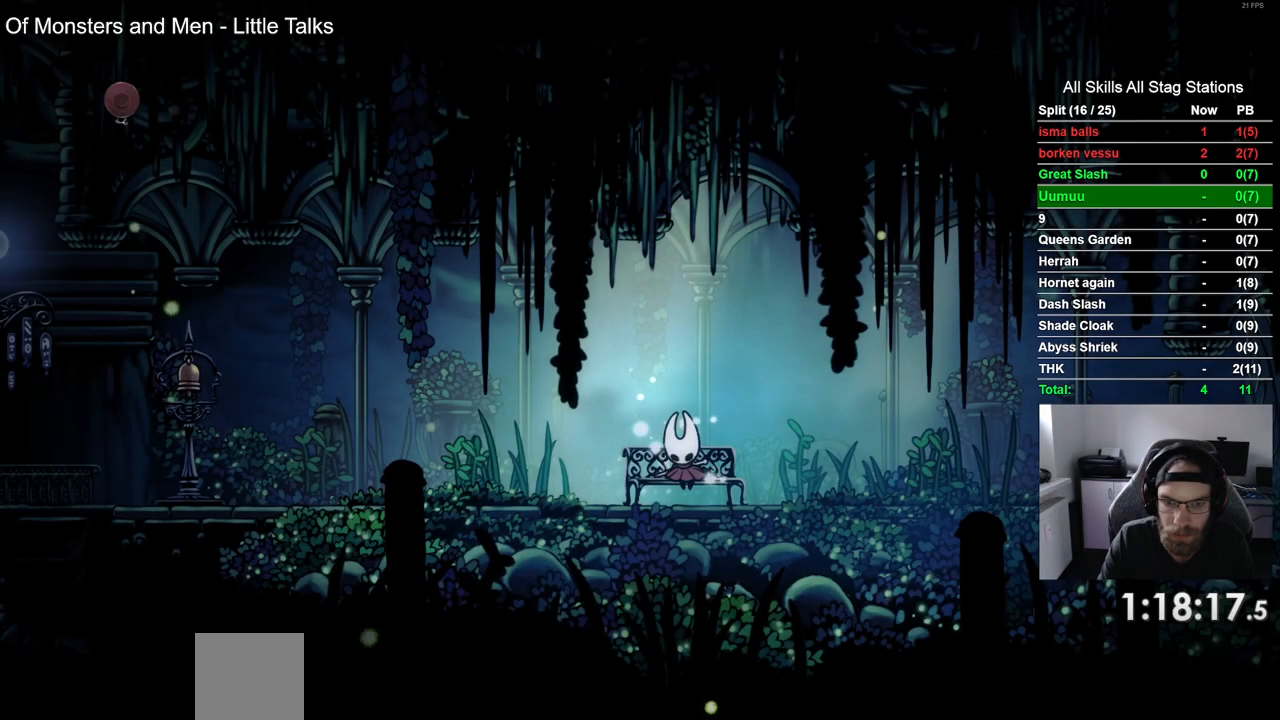
Gameplay with a controller (PlayStation layout); each line is a JSON object with the inputs held at the frame after it. "events" lists button and stick changes between this image and that frame as [ms after this image, input, new state], when the widget could be followed in between.
{"buttons": ["DPAD_DOWN"], "left_stick": "center", "right_stick": "center", "events": [[250, "DPAD_DOWN", "down"], [350, "DPAD_DOWN", "up"], [500, "DPAD_DOWN", "down"]]}
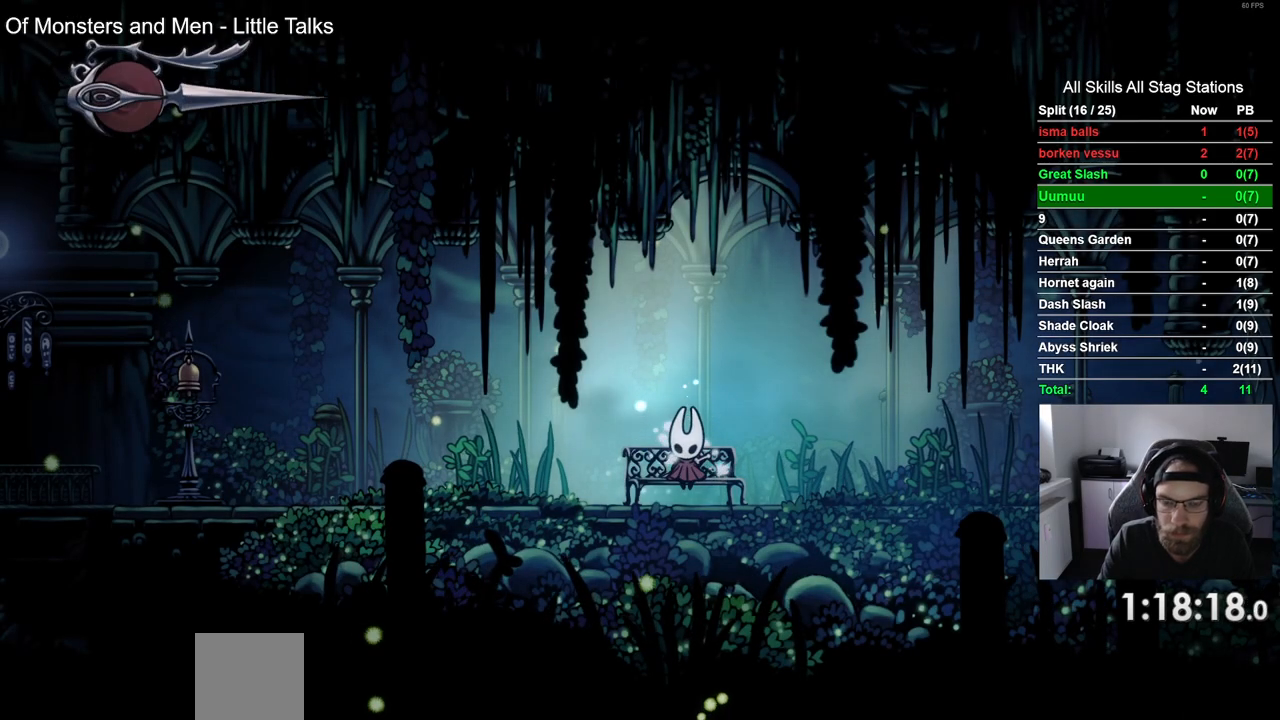
{"buttons": ["DPAD_LEFT"], "left_stick": "center", "right_stick": "center", "events": [[83, "DPAD_DOWN", "up"], [217, "DPAD_DOWN", "down"], [300, "DPAD_DOWN", "up"], [467, "DPAD_LEFT", "down"]]}
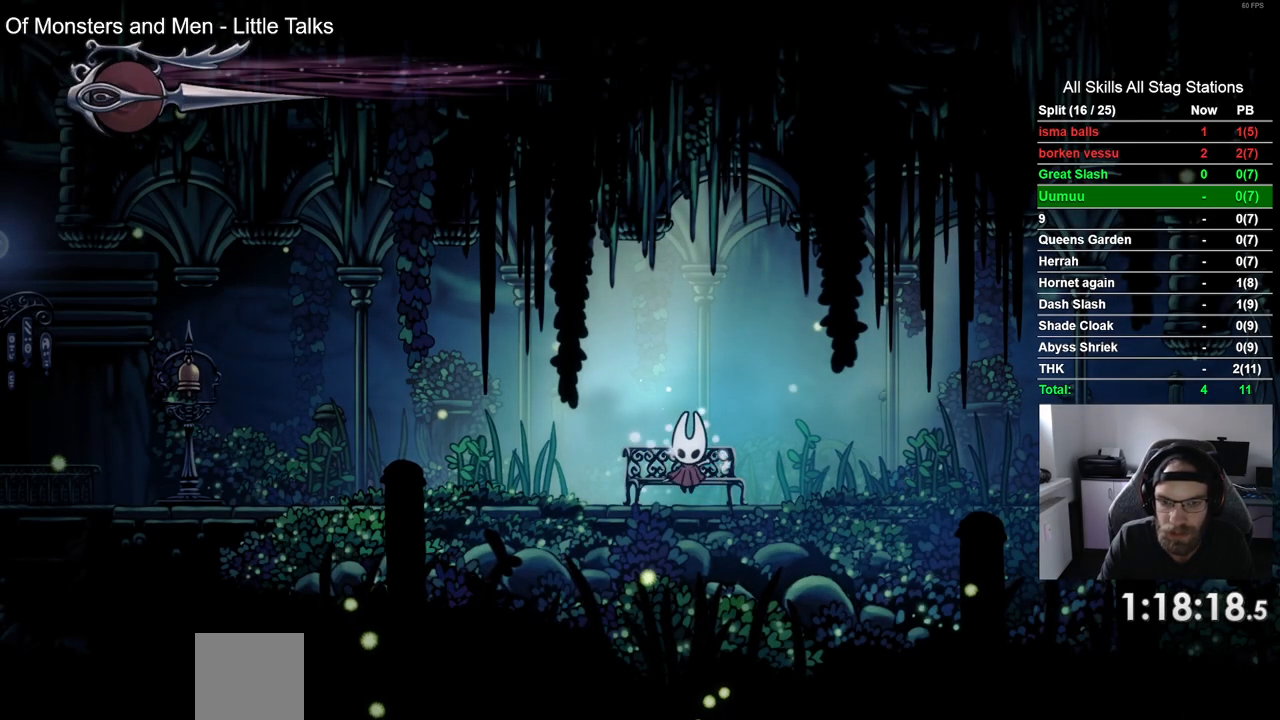
{"buttons": ["R2", "DPAD_LEFT"], "left_stick": "center", "right_stick": "center", "events": [[500, "R2", "down"]]}
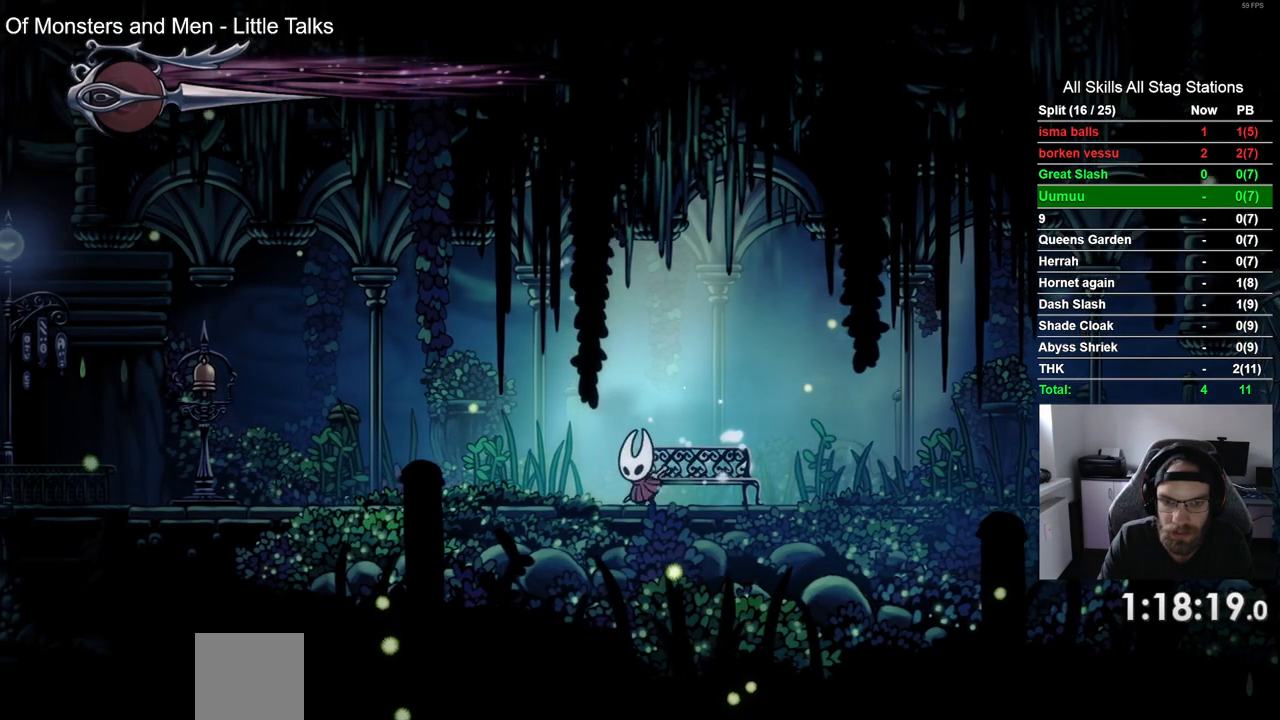
{"buttons": ["DPAD_LEFT"], "left_stick": "center", "right_stick": "center", "events": [[217, "R2", "up"]]}
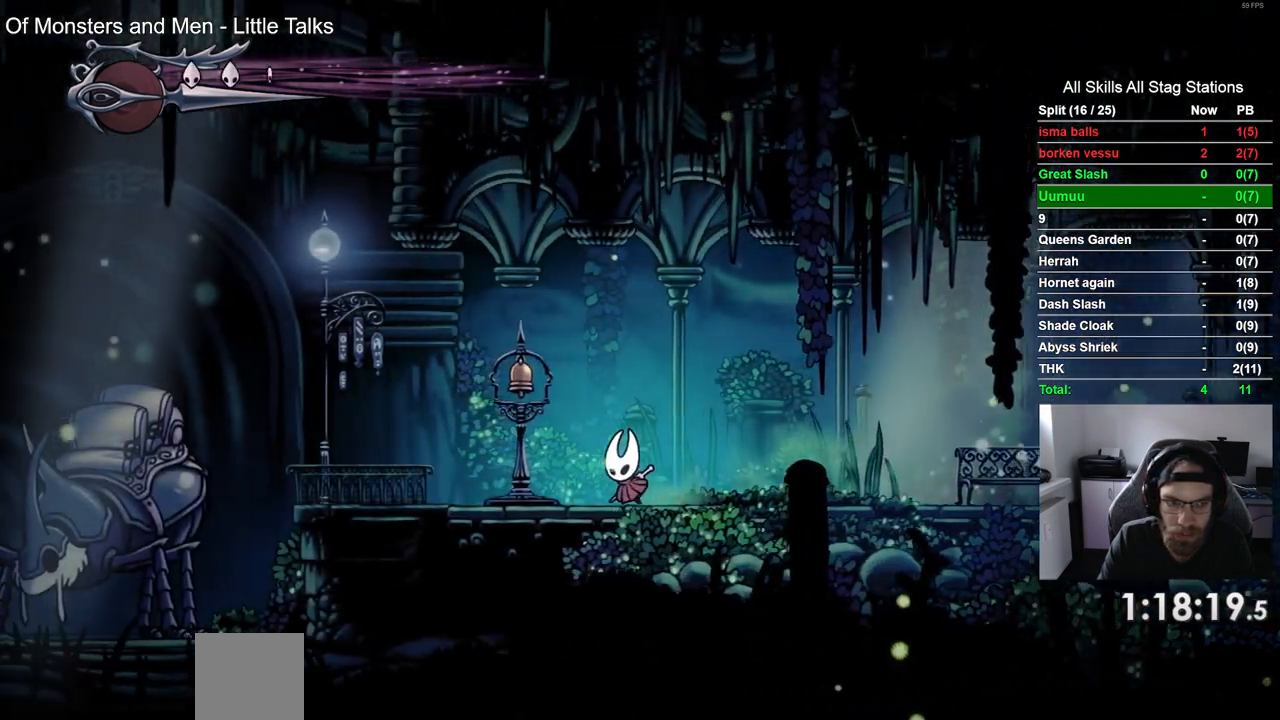
{"buttons": ["DPAD_LEFT"], "left_stick": "center", "right_stick": "center", "events": []}
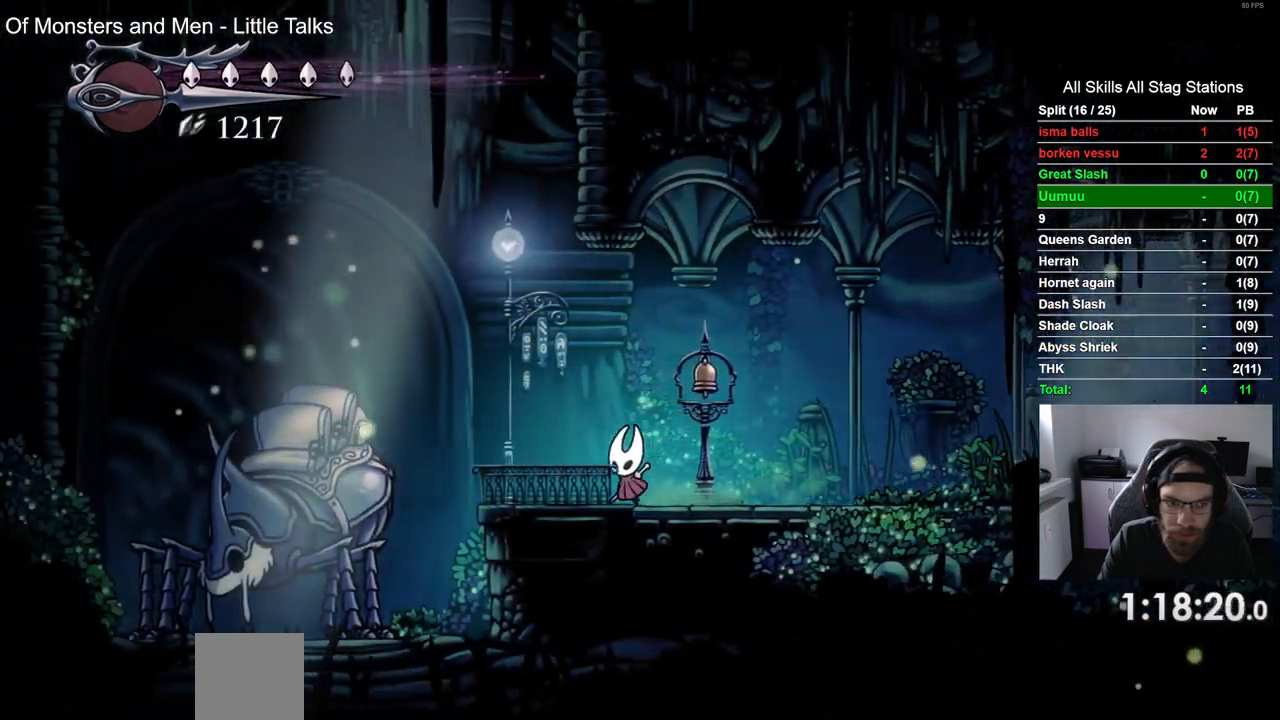
{"buttons": ["DPAD_UP"], "left_stick": "center", "right_stick": "center", "events": [[133, "DPAD_LEFT", "up"], [300, "DPAD_UP", "down"]]}
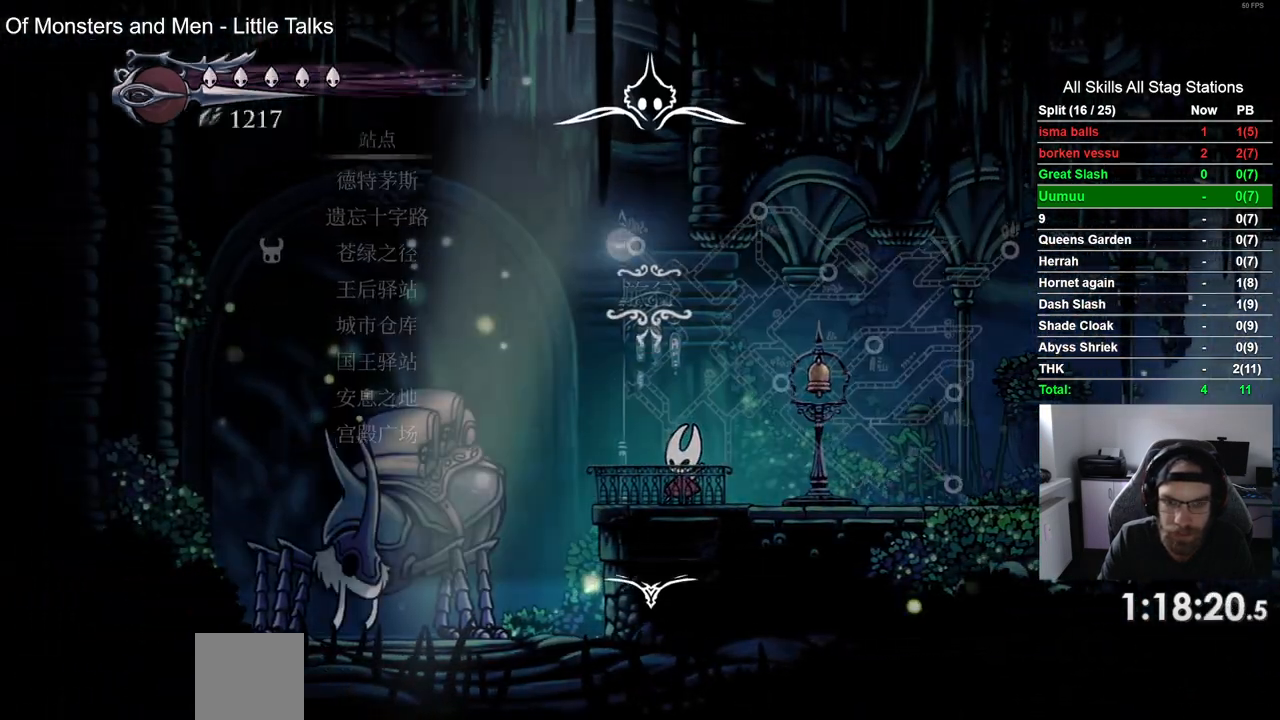
{"buttons": [], "left_stick": "center", "right_stick": "center", "events": [[167, "DPAD_UP", "up"]]}
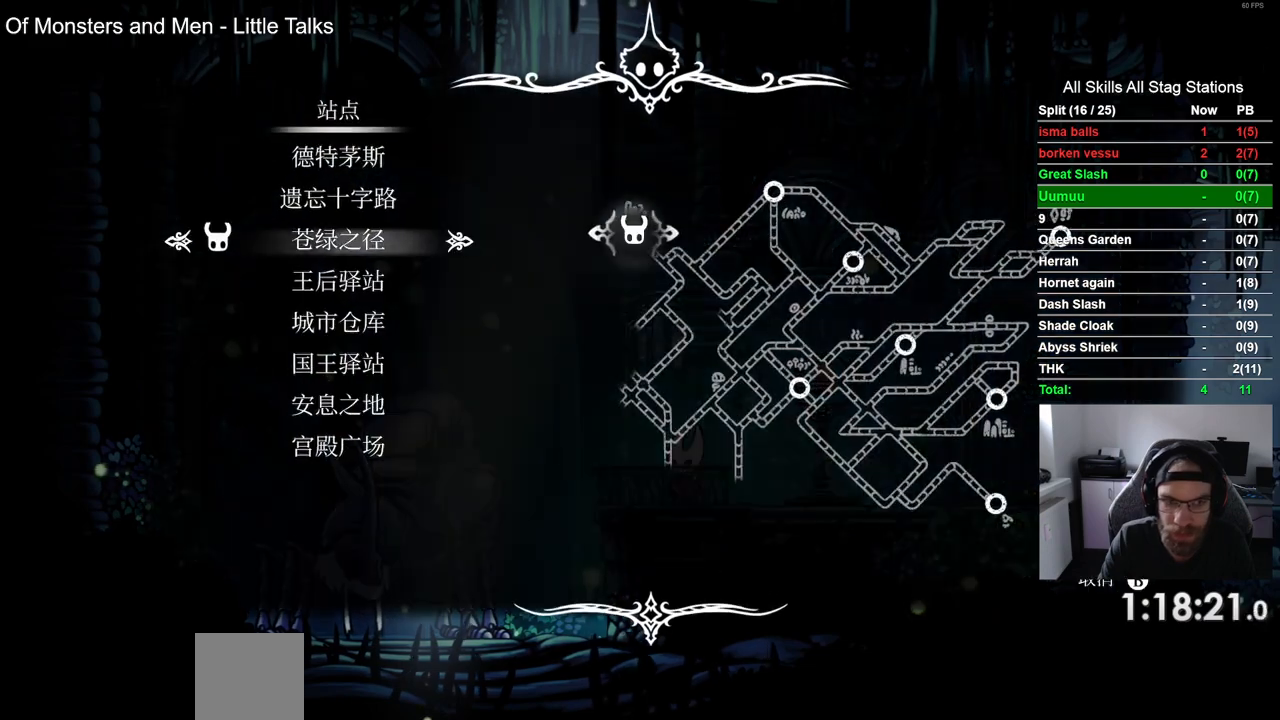
{"buttons": [], "left_stick": "center", "right_stick": "center", "events": []}
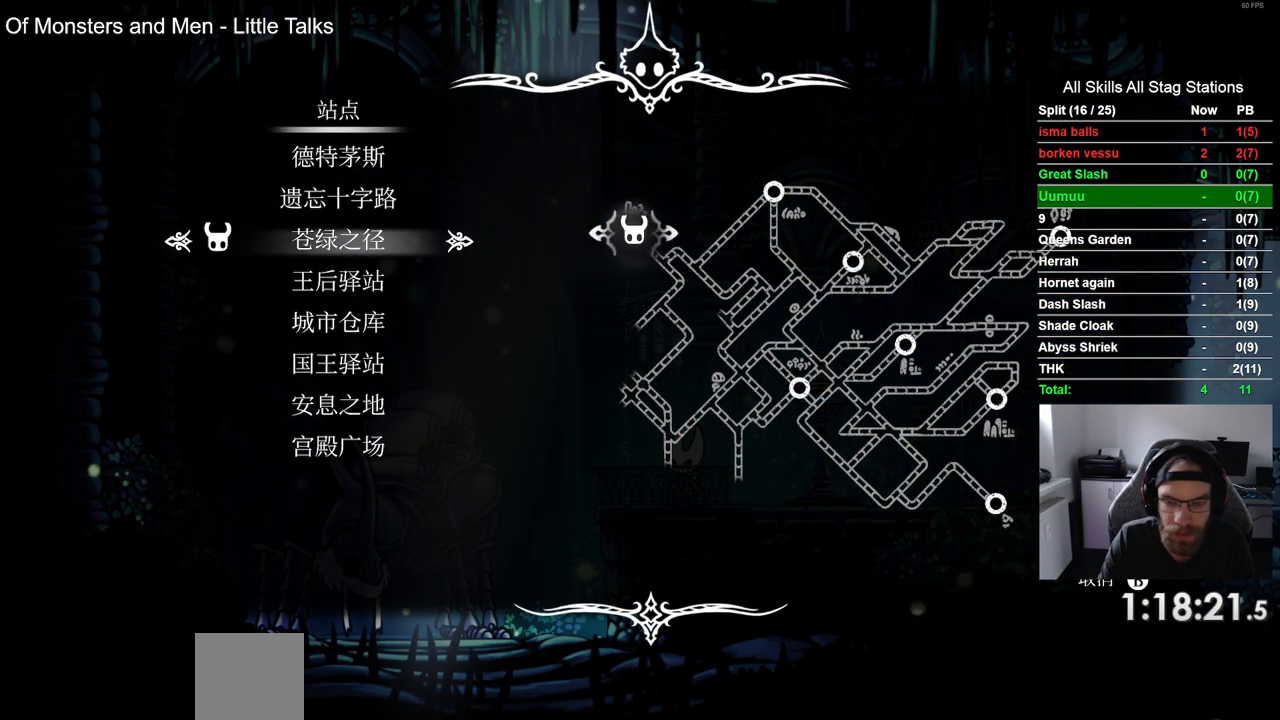
{"buttons": [], "left_stick": "center", "right_stick": "center", "events": []}
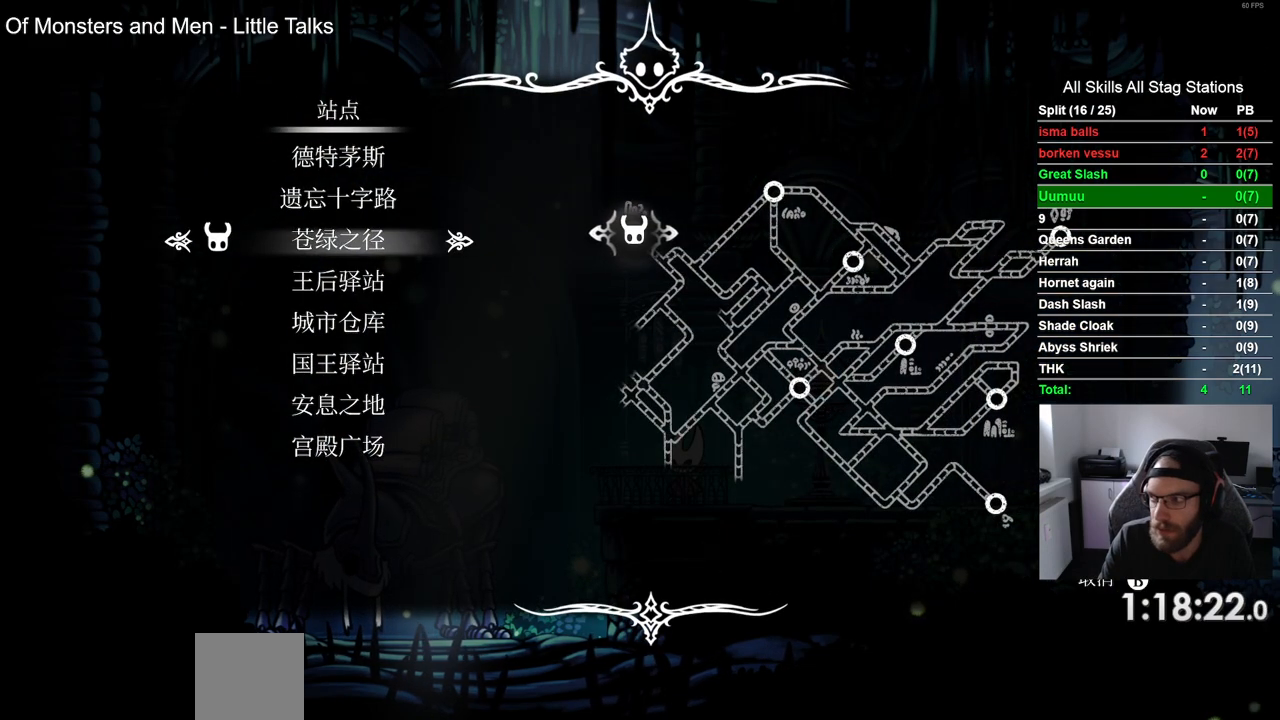
{"buttons": [], "left_stick": "center", "right_stick": "center", "events": []}
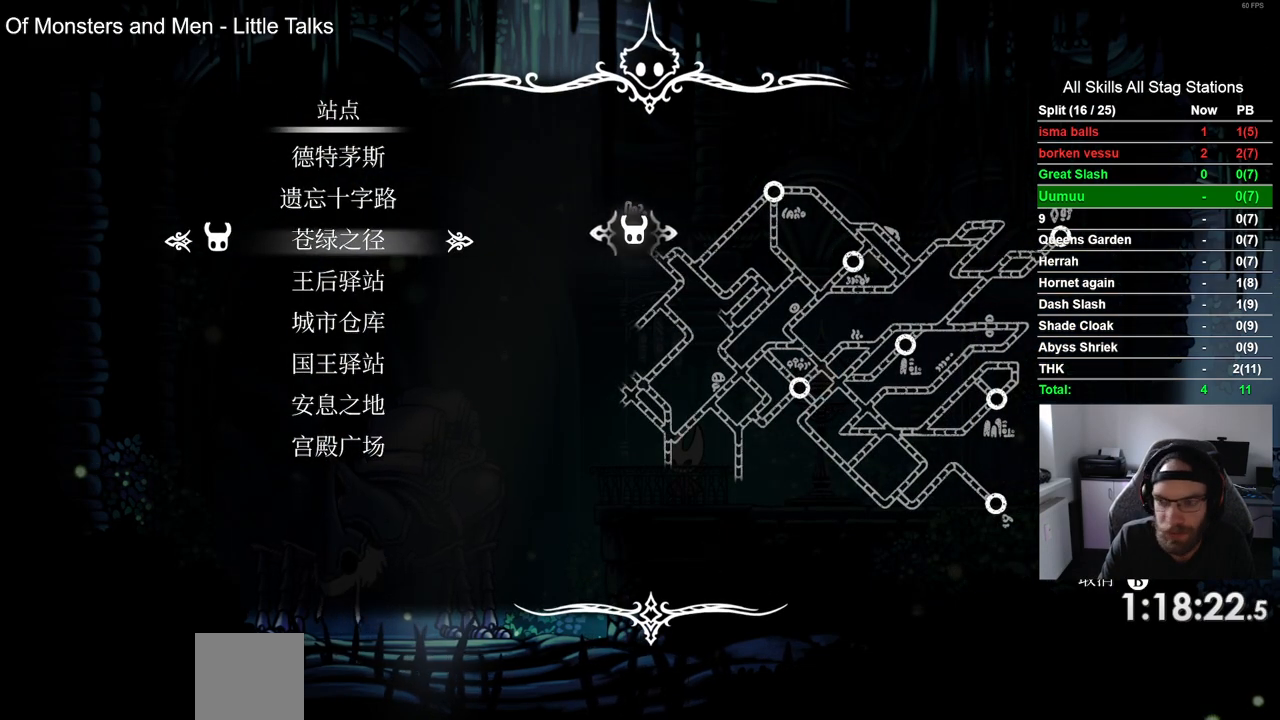
{"buttons": [], "left_stick": "center", "right_stick": "center", "events": []}
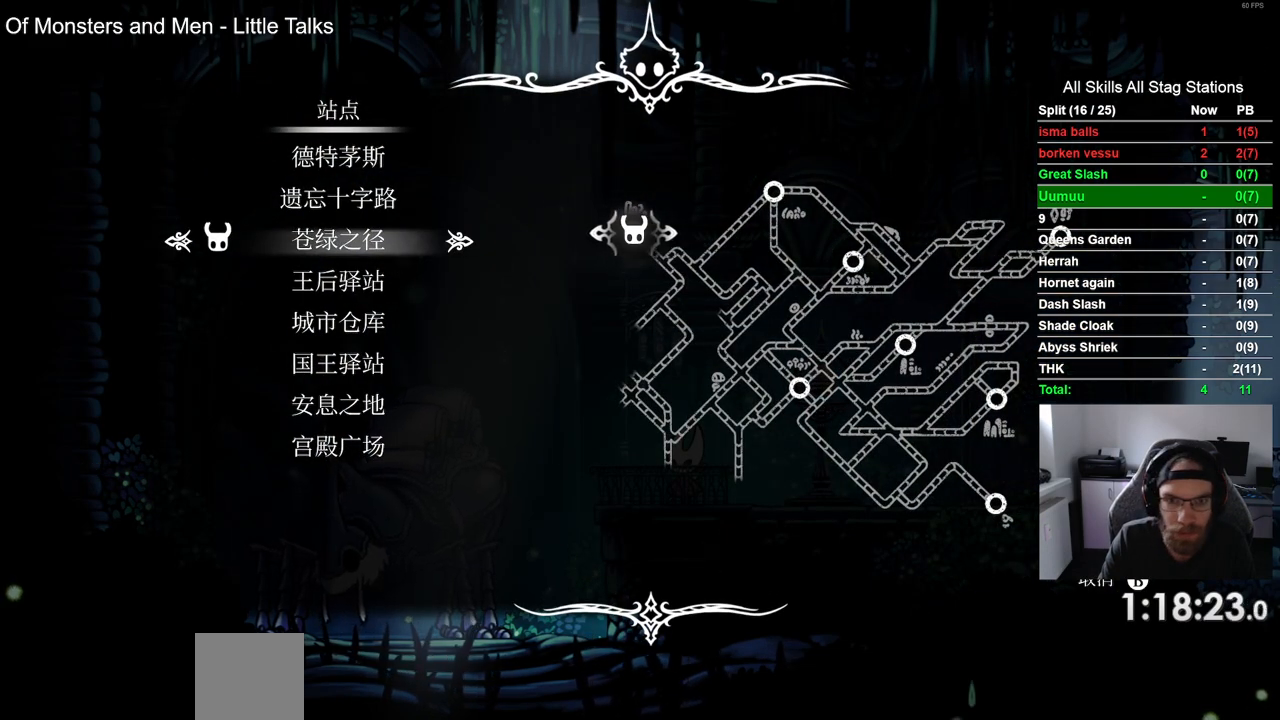
{"buttons": [], "left_stick": "center", "right_stick": "center", "events": [[317, "DPAD_UP", "down"], [400, "DPAD_UP", "up"]]}
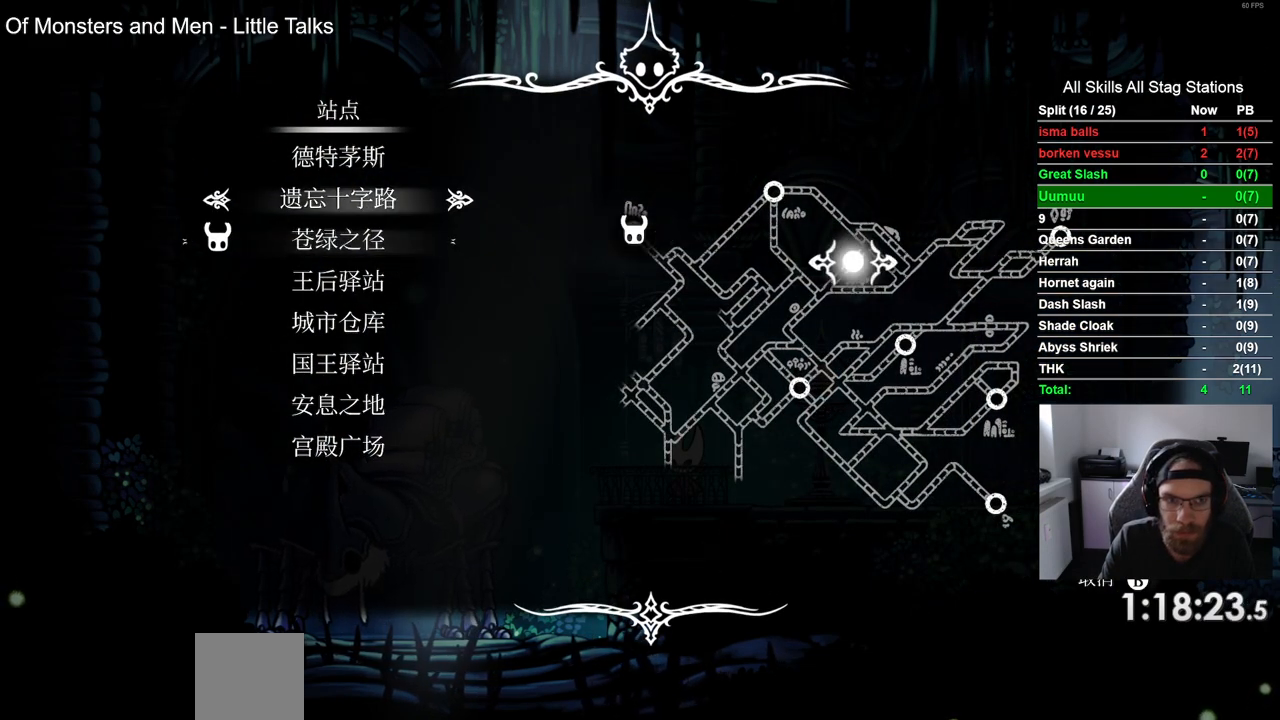
{"buttons": [], "left_stick": "center", "right_stick": "center", "events": [[17, "DPAD_UP", "down"], [100, "DPAD_UP", "up"], [200, "CROSS", "down"], [267, "CROSS", "up"]]}